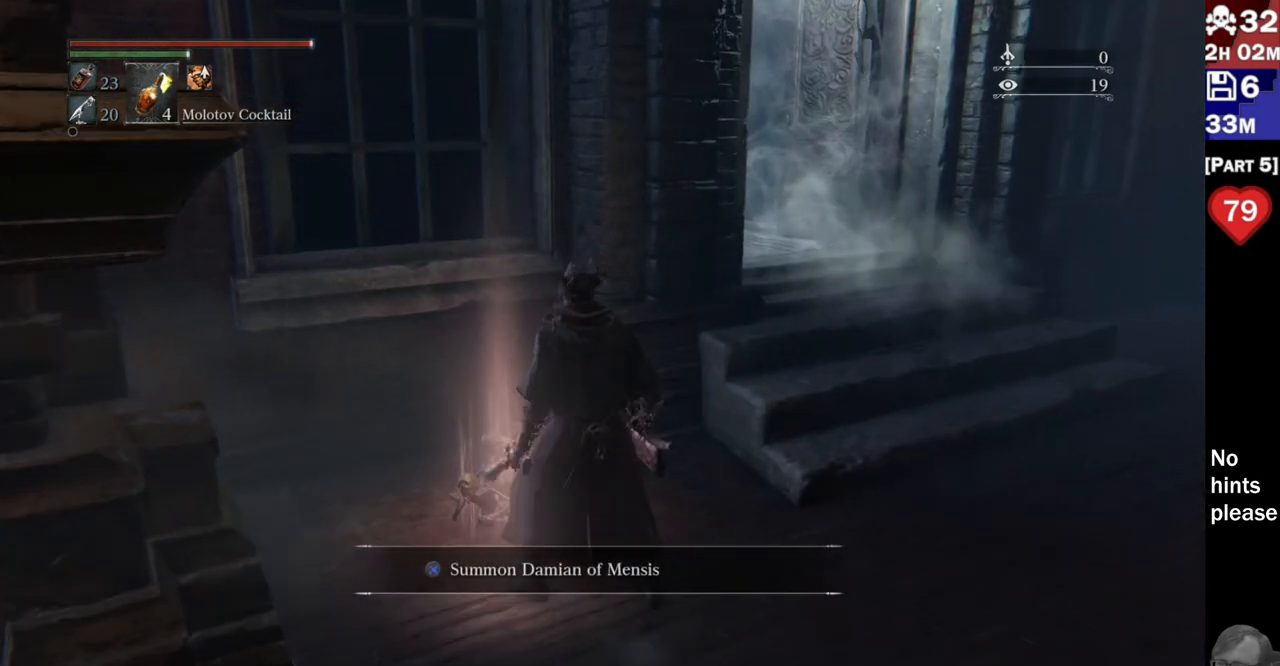
Gameplay with a controller (PlayStation layout); each line is a JSON object with the inputs held at the frame after it (dt_ms = milliseconds from this image to that frame). "button_events" lists button changes between this image and that frame as [ms after this image, input, new state], when the widget could be followed in between (sticks are given only as held states). Not read: L3 SELECT START.
{"dt_ms": 500, "buttons": [], "left_stick": "center", "right_stick": "center", "button_events": []}
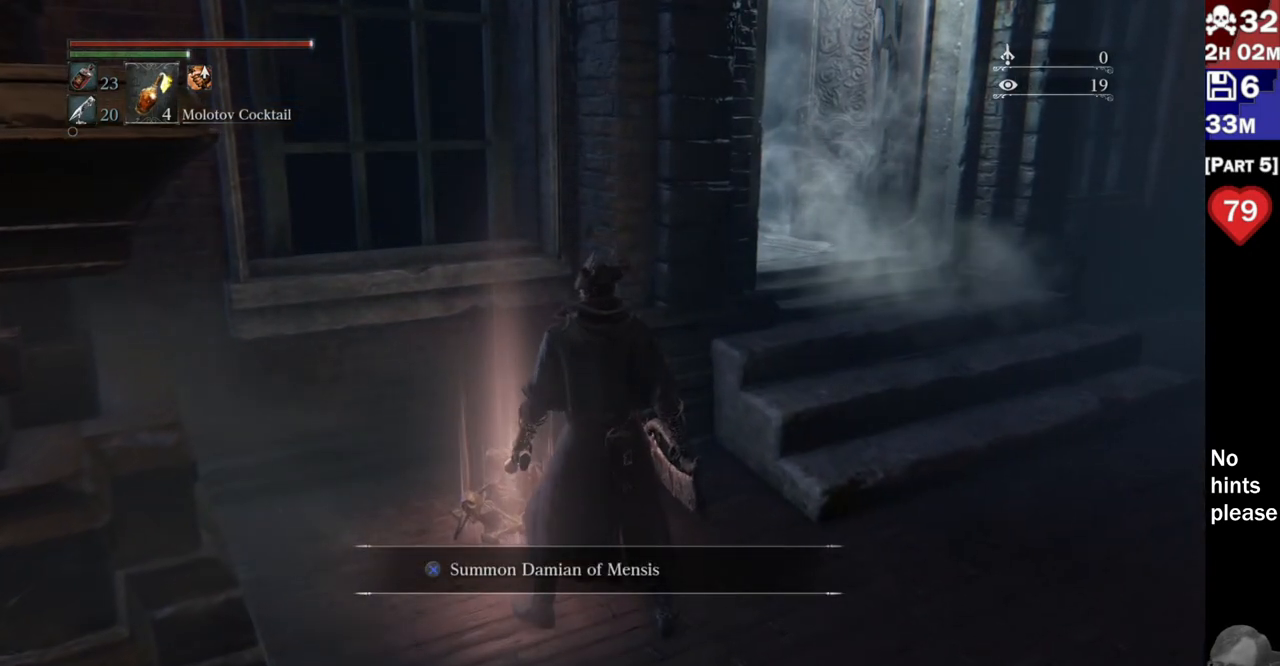
{"dt_ms": 500, "buttons": [], "left_stick": "center", "right_stick": "center", "button_events": []}
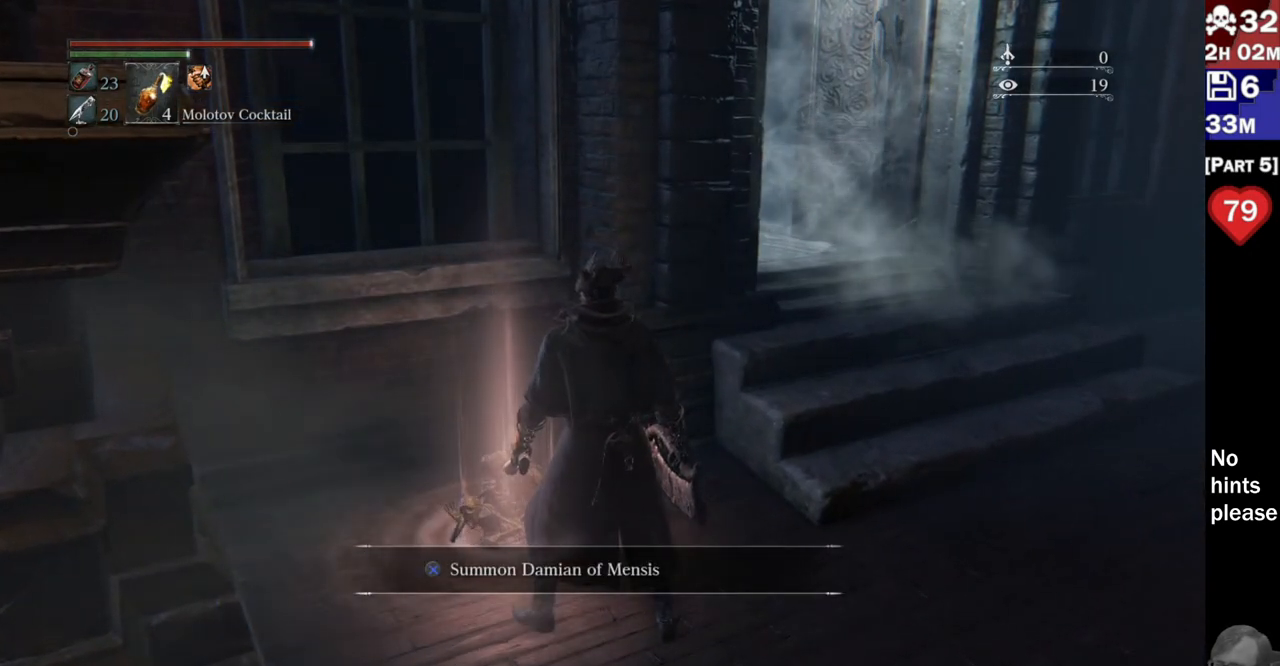
{"dt_ms": 1000, "buttons": [], "left_stick": "center", "right_stick": "center"}
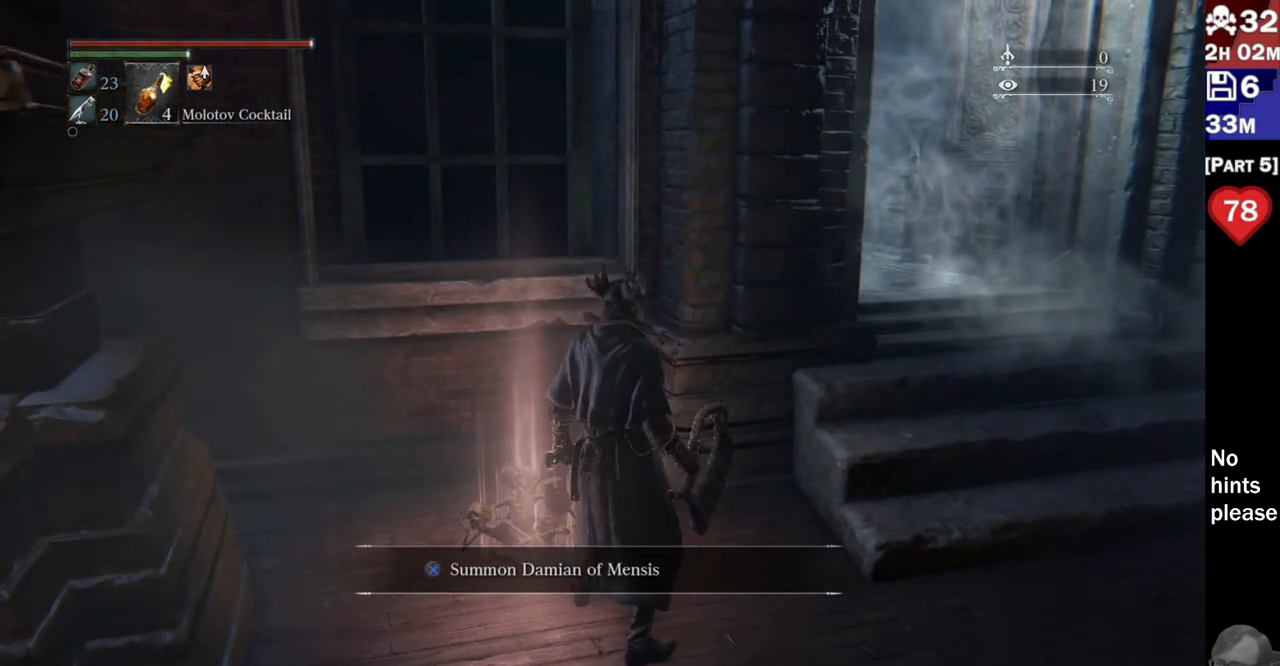
{"dt_ms": 500, "buttons": ["CROSS"], "left_stick": "center", "right_stick": "center", "button_events": [[400, "CROSS", "down"]]}
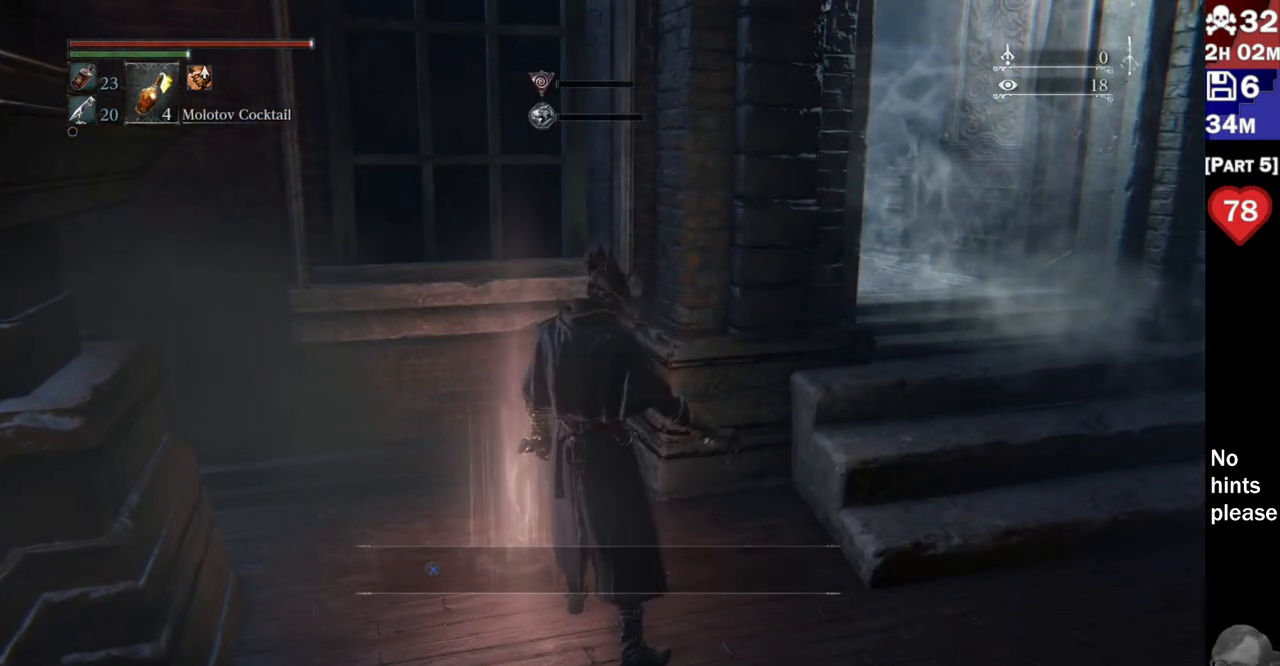
{"dt_ms": 500, "buttons": [], "left_stick": "center", "right_stick": "center", "button_events": [[50, "CROSS", "up"]]}
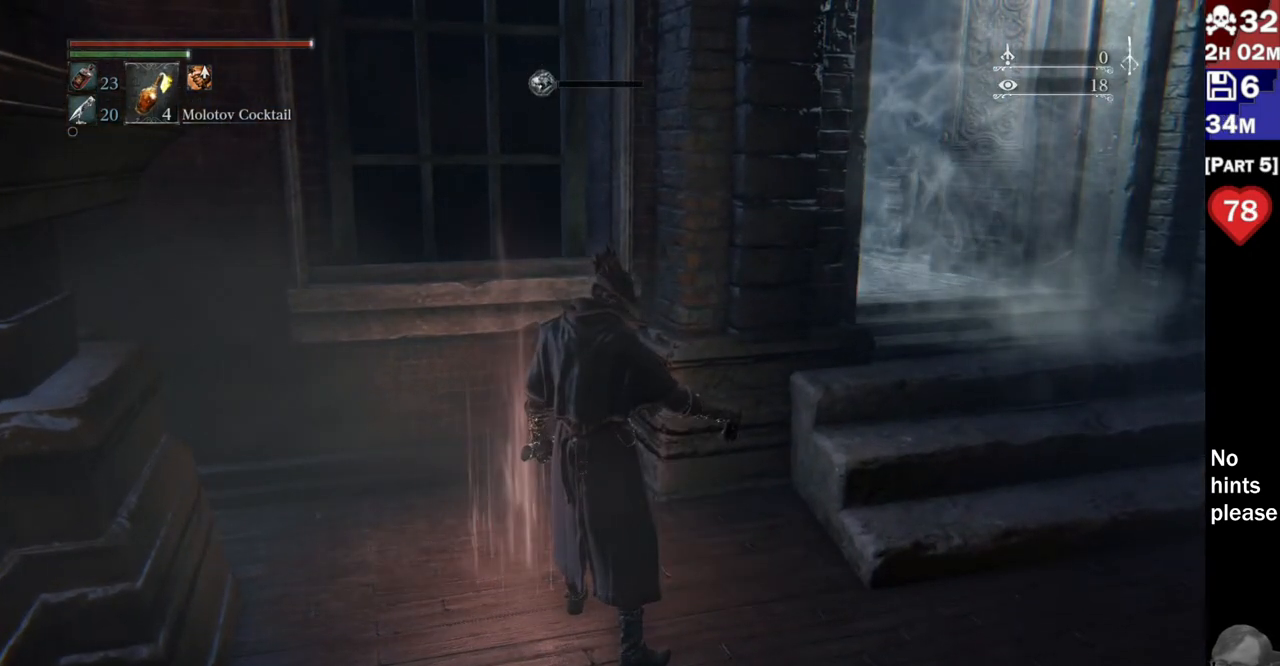
{"dt_ms": 1000, "buttons": [], "left_stick": "center", "right_stick": "center"}
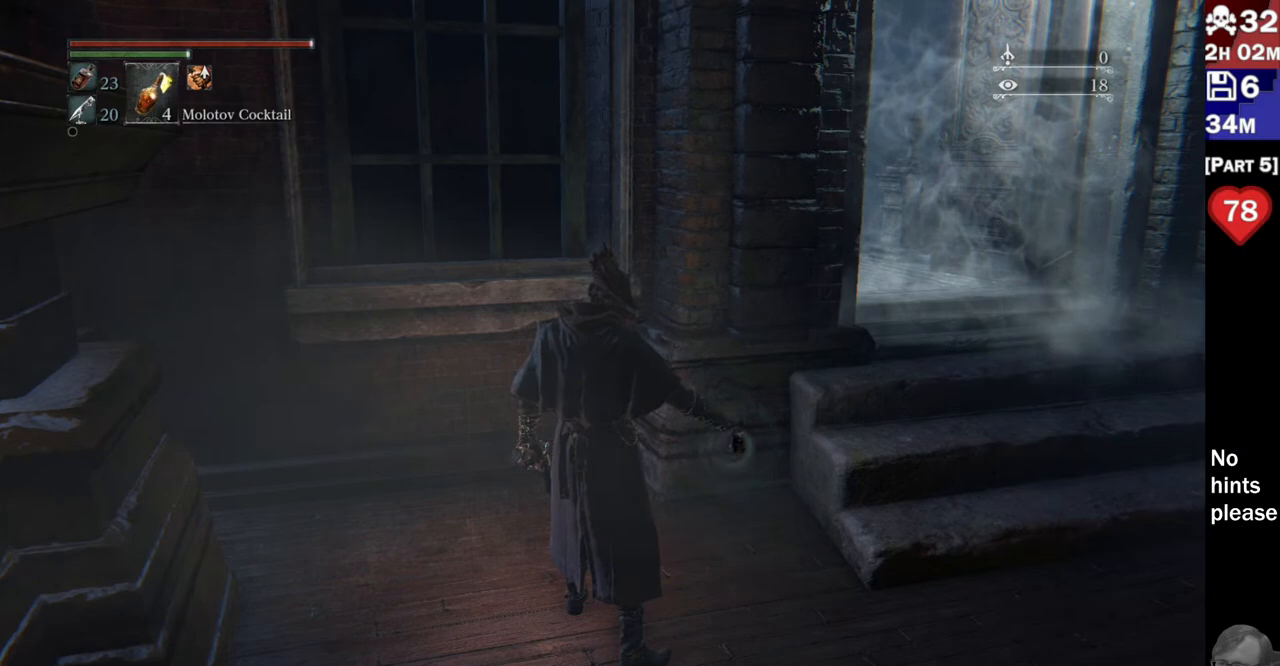
{"dt_ms": 1000, "buttons": [], "left_stick": "down", "right_stick": "up-left", "button_events": []}
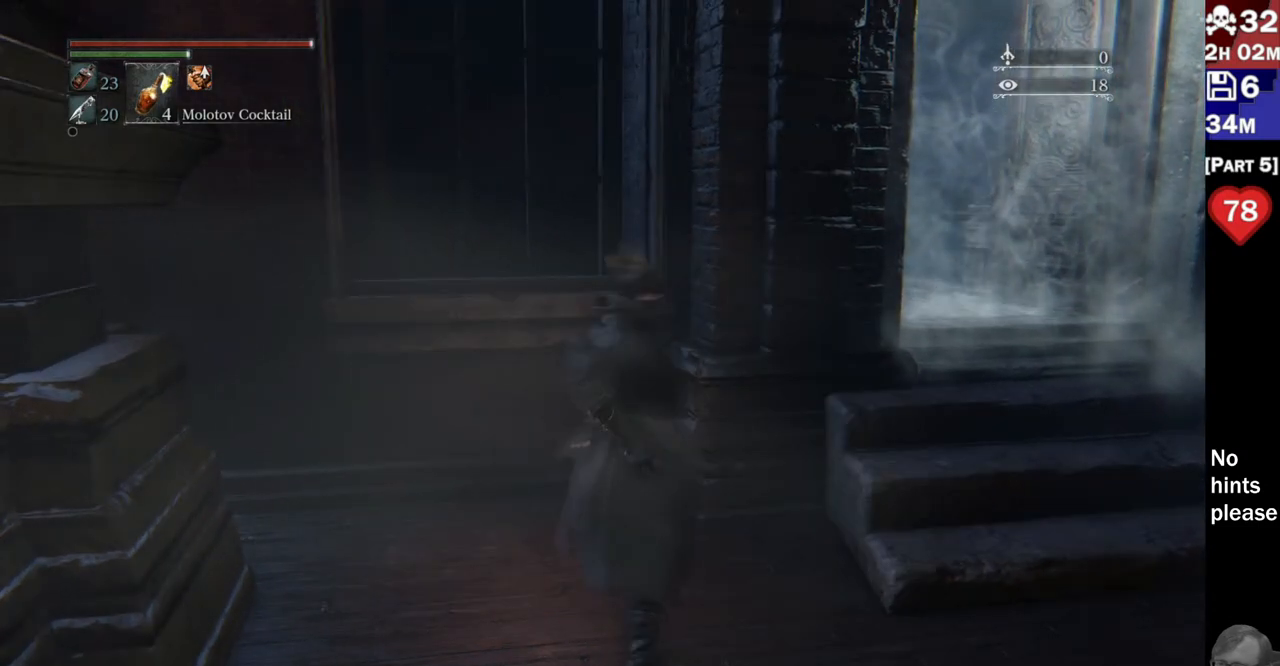
{"dt_ms": 500, "buttons": [], "left_stick": "center", "right_stick": "center", "button_events": []}
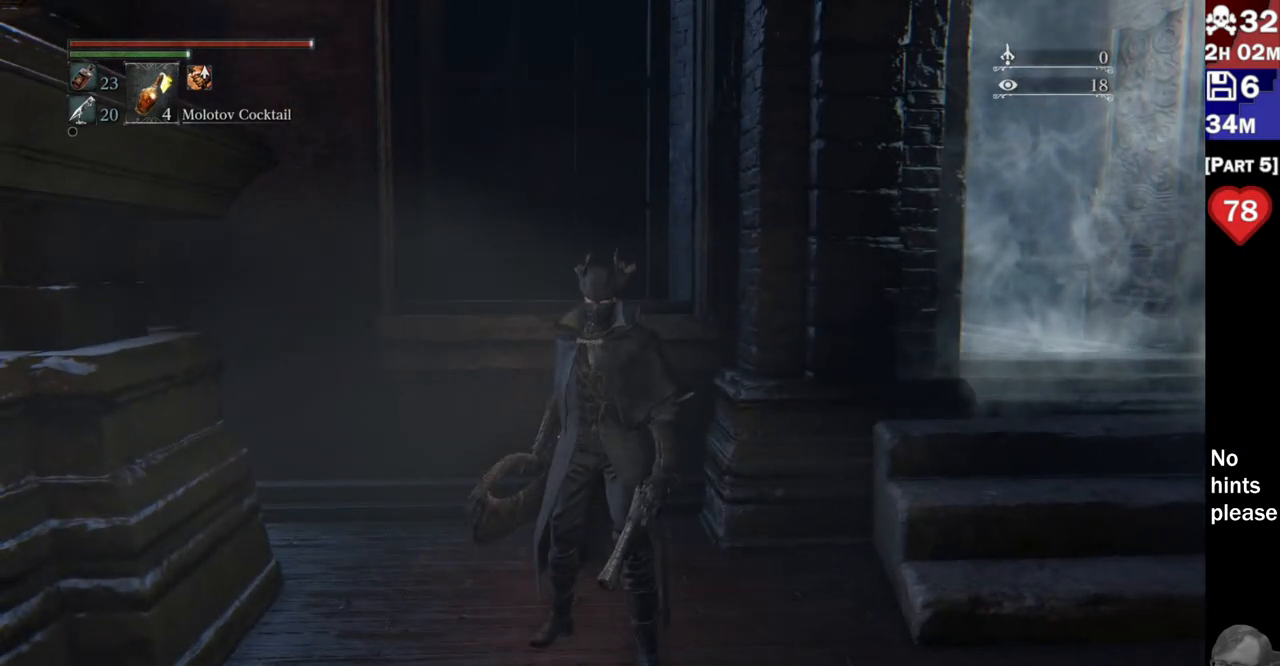
{"dt_ms": 1000, "buttons": [], "left_stick": "center", "right_stick": "center"}
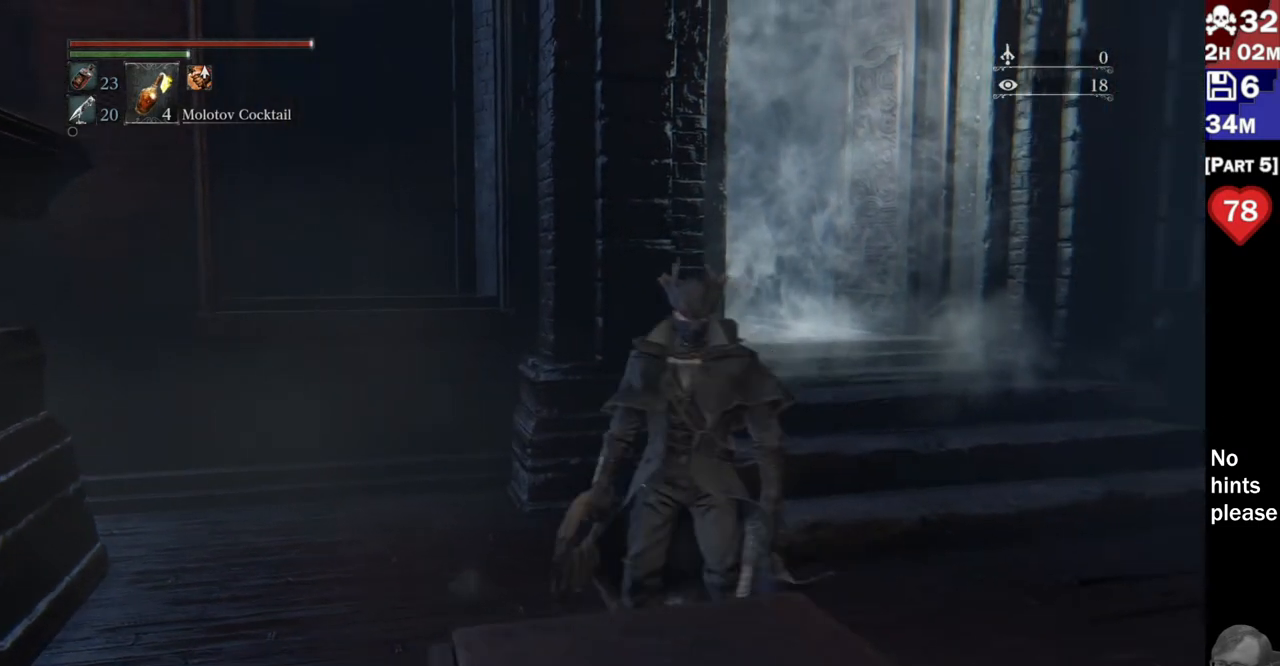
{"dt_ms": 1000, "buttons": [], "left_stick": "center", "right_stick": "center"}
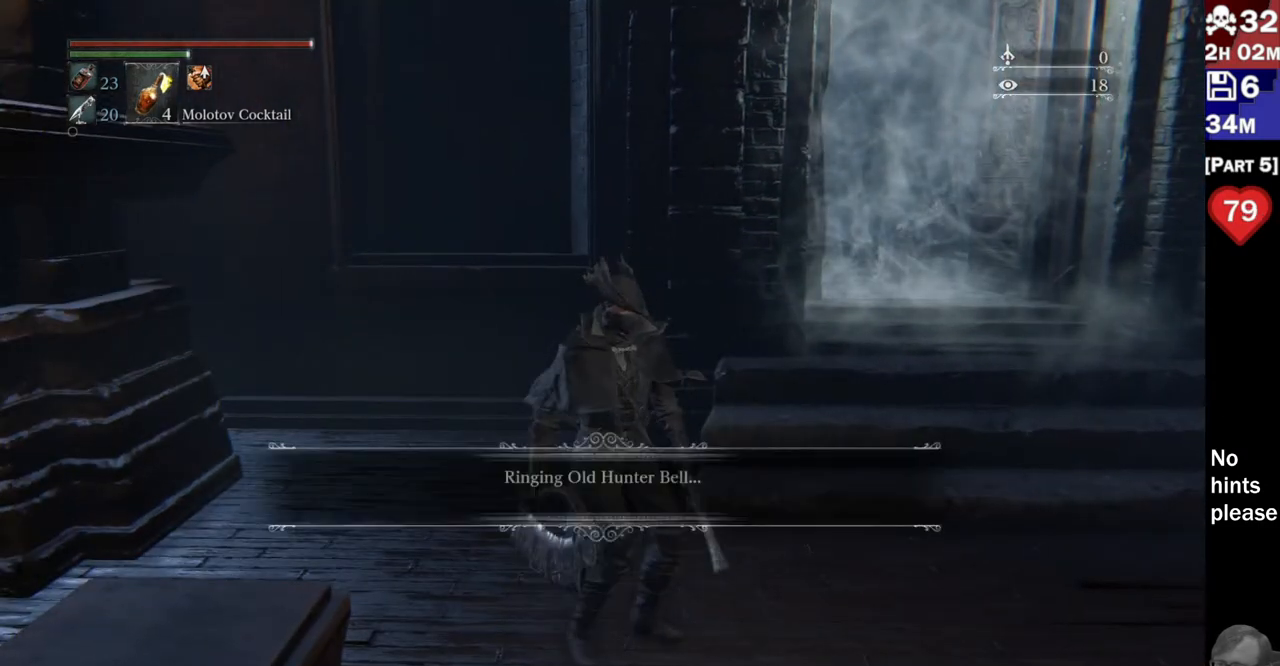
{"dt_ms": 500, "buttons": [], "left_stick": "center", "right_stick": "center", "button_events": []}
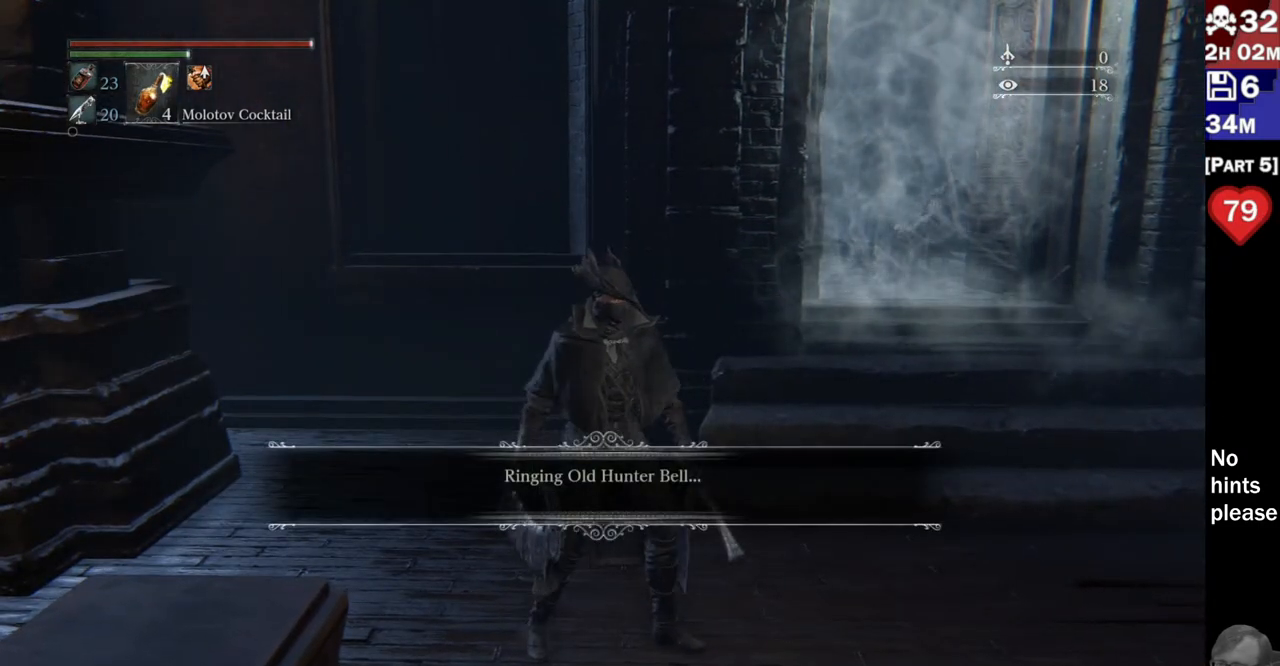
{"dt_ms": 500, "buttons": [], "left_stick": "center", "right_stick": "center", "button_events": []}
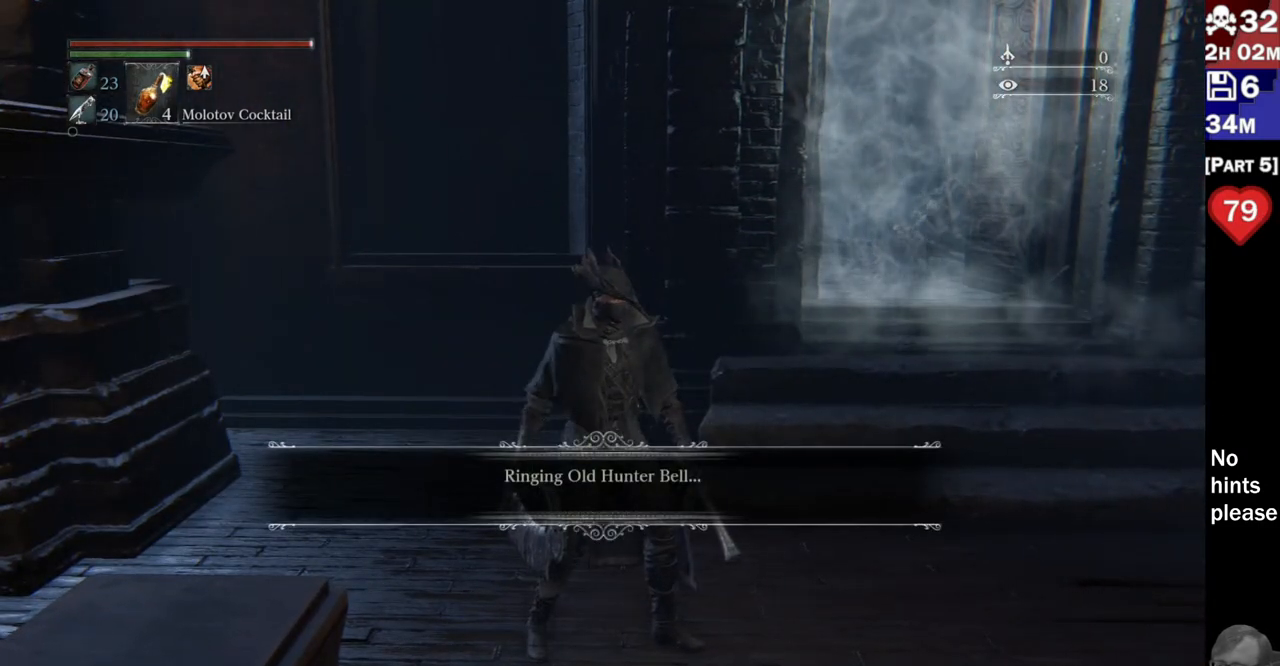
{"dt_ms": 500, "buttons": [], "left_stick": "center", "right_stick": "right", "button_events": []}
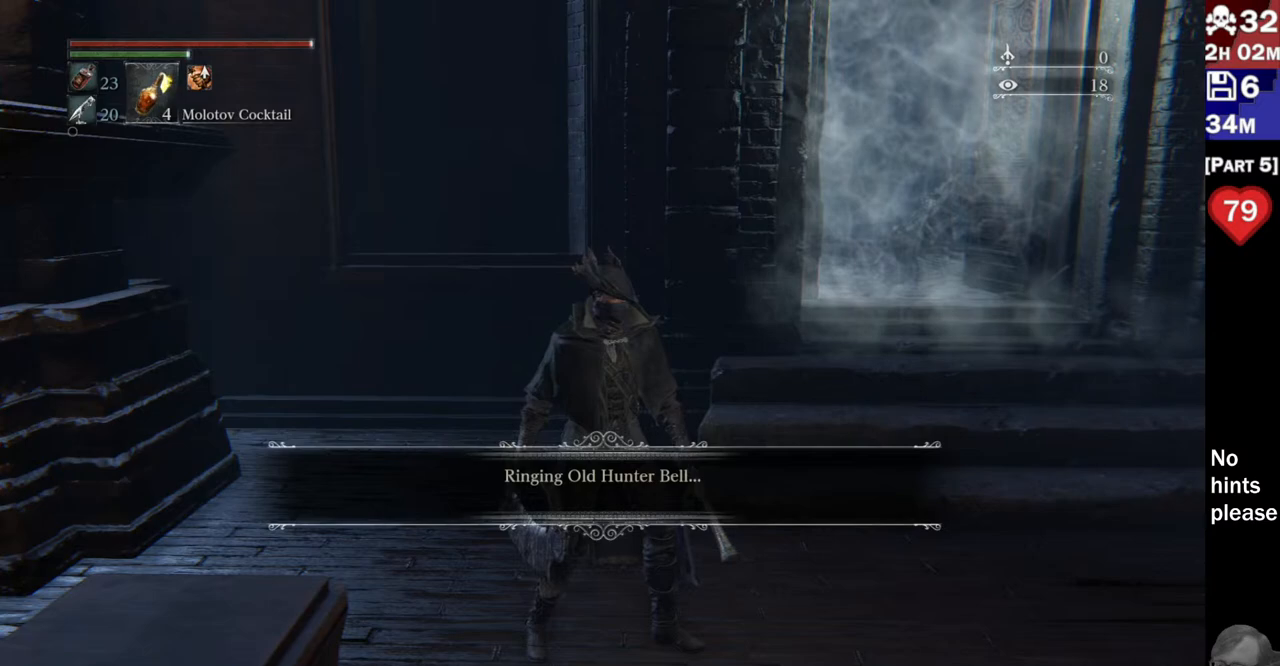
{"dt_ms": 500, "buttons": [], "left_stick": "center", "right_stick": "right", "button_events": []}
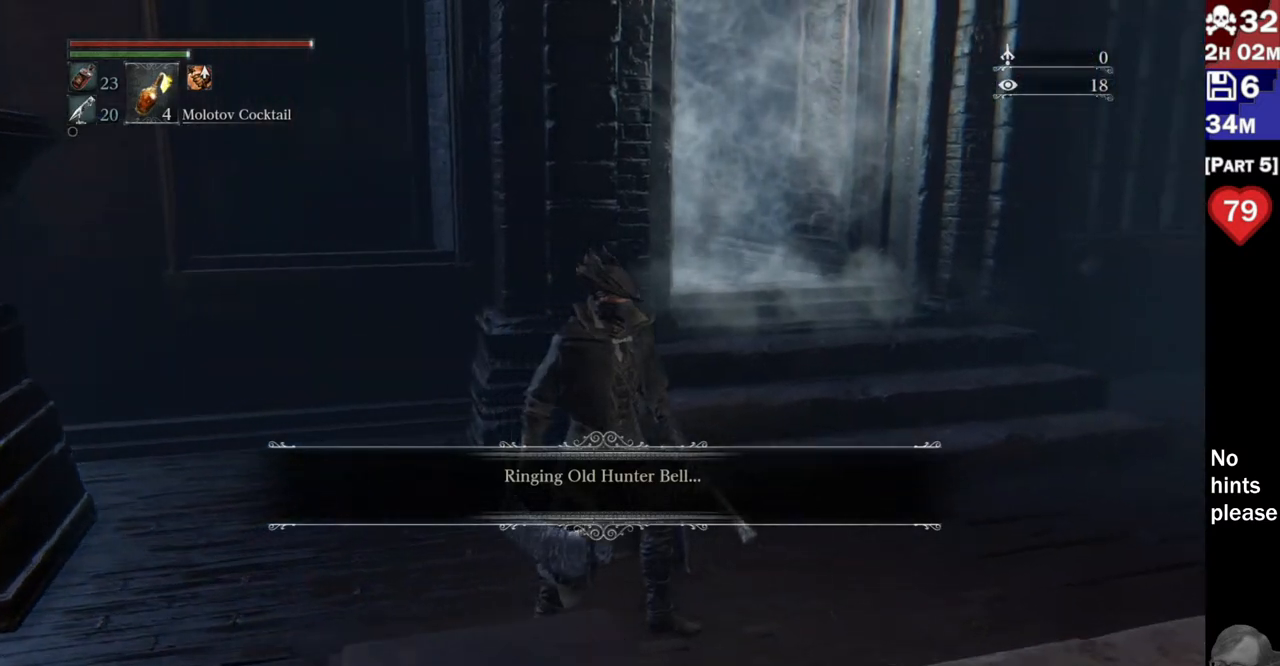
{"dt_ms": 500, "buttons": [], "left_stick": "center", "right_stick": "right", "button_events": []}
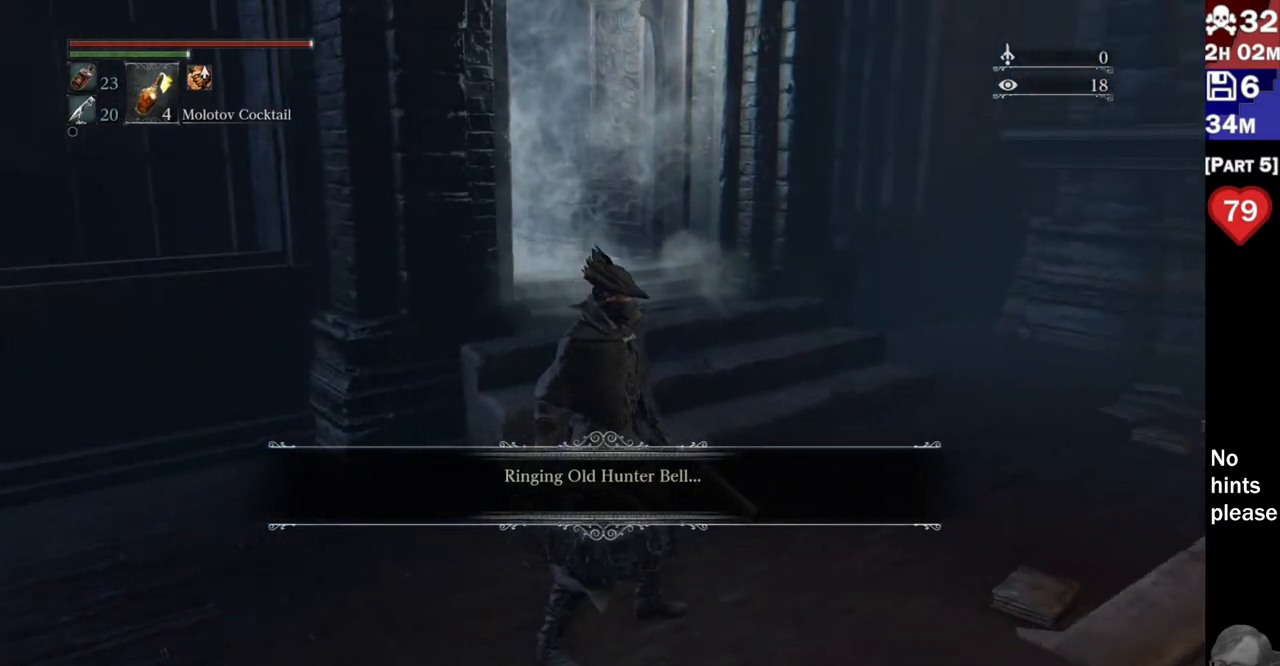
{"dt_ms": 500, "buttons": [], "left_stick": "center", "right_stick": "center", "button_events": []}